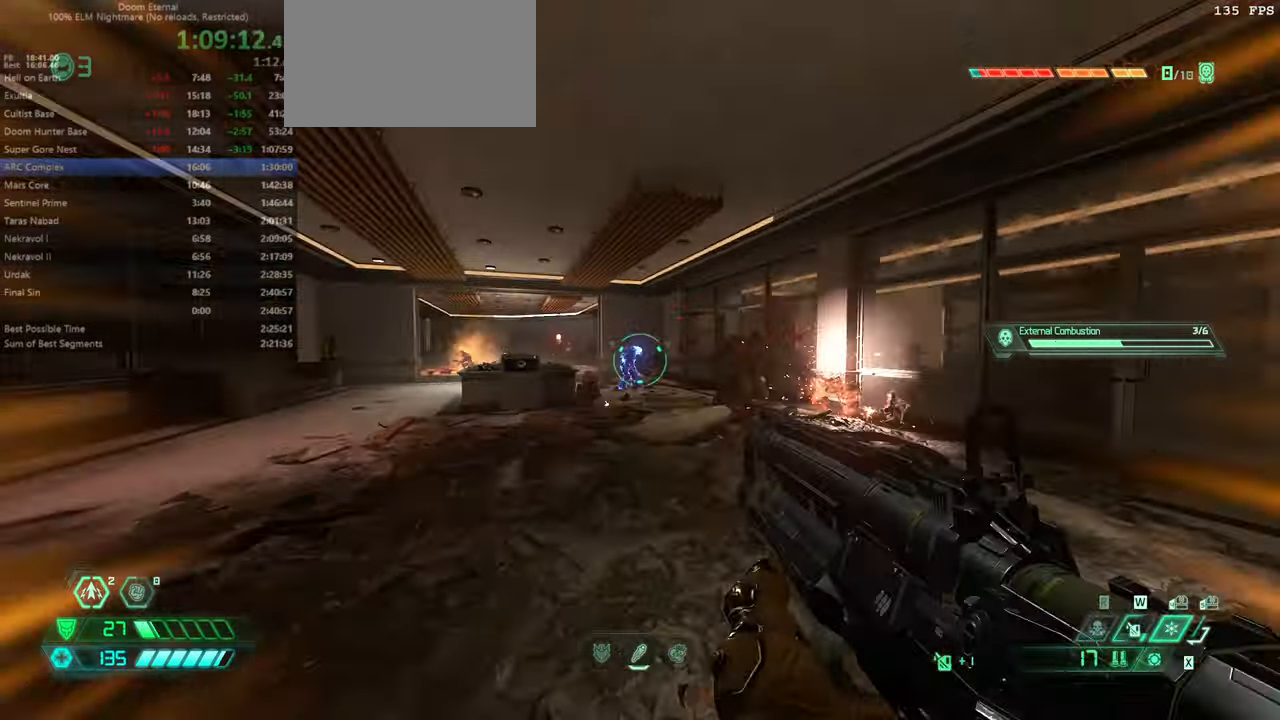
Gameplay with keyboard and mouse; each line is a JSON object with the keys and mouse buttons held at the frame after it. "events" lists presses ("down") and releases ("up") of "bfg", "bl", "bw", "cg", "crc", "cs", "csg", "dash", "fb", "fw", "hc", "jump", "l", "mel", "pr", "r", "rl", "ssg", "mouse_left", "mouse_wheel" and "mouse_right" between this image and that frame as [ms after this image, input, new state], when the widget could be followed in between. "mouse_left", "mouse_wheel", "mouse_right" = the "left", "wheel", "right" buttons of the "mouse" list. No other keys are recorded. "wheel" means that the mouse wheel is clicked or scrolled. Key names are as the overlay labels them; some are game actions (e.g. jump) rather than physical keys. Not read: mod mouse_move ww.
{"keys": ["fw", "r"], "mouse": [], "events": [[33, "fw", "up"], [33, "mouse_right", "down"], [133, "mouse_left", "down"], [166, "r", "down"], [233, "mouse_left", "up"], [233, "mouse_right", "up"], [300, "fw", "down"]]}
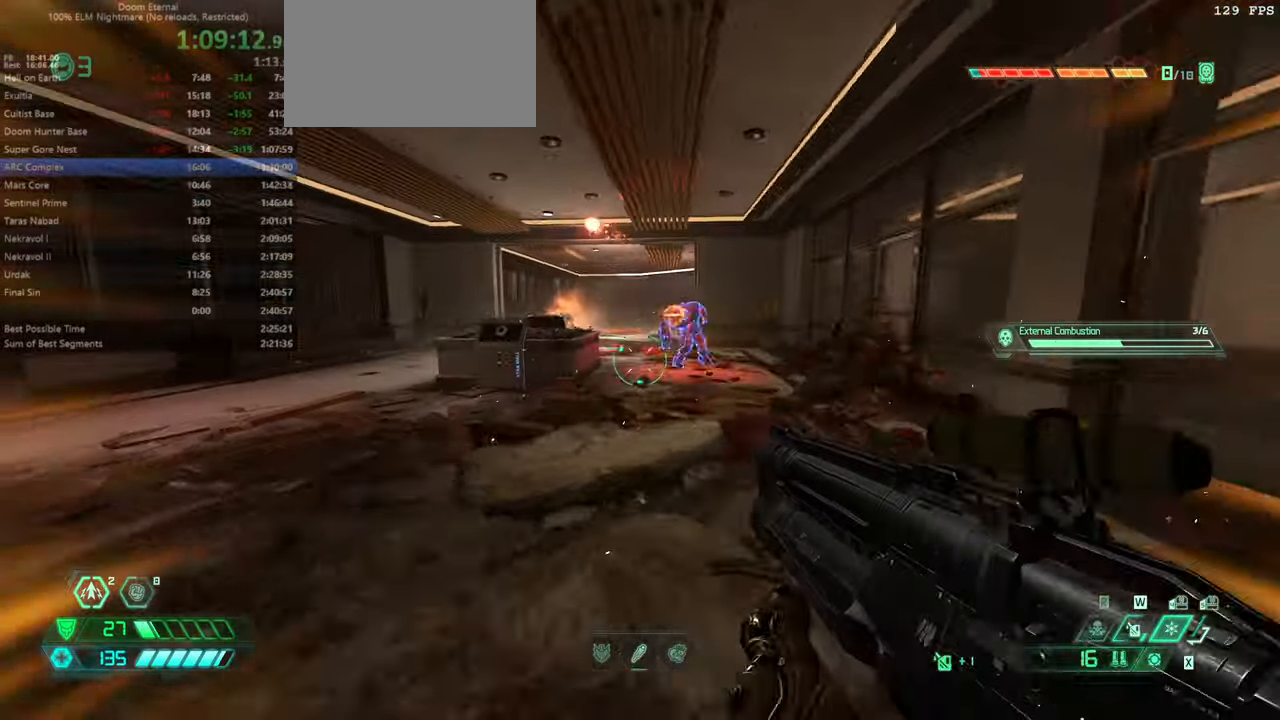
{"keys": ["fw", "l"], "mouse": [], "events": [[100, "l", "down"], [100, "r", "up"], [133, "fw", "up"], [266, "hc", "down"], [366, "hc", "up"], [500, "fw", "down"]]}
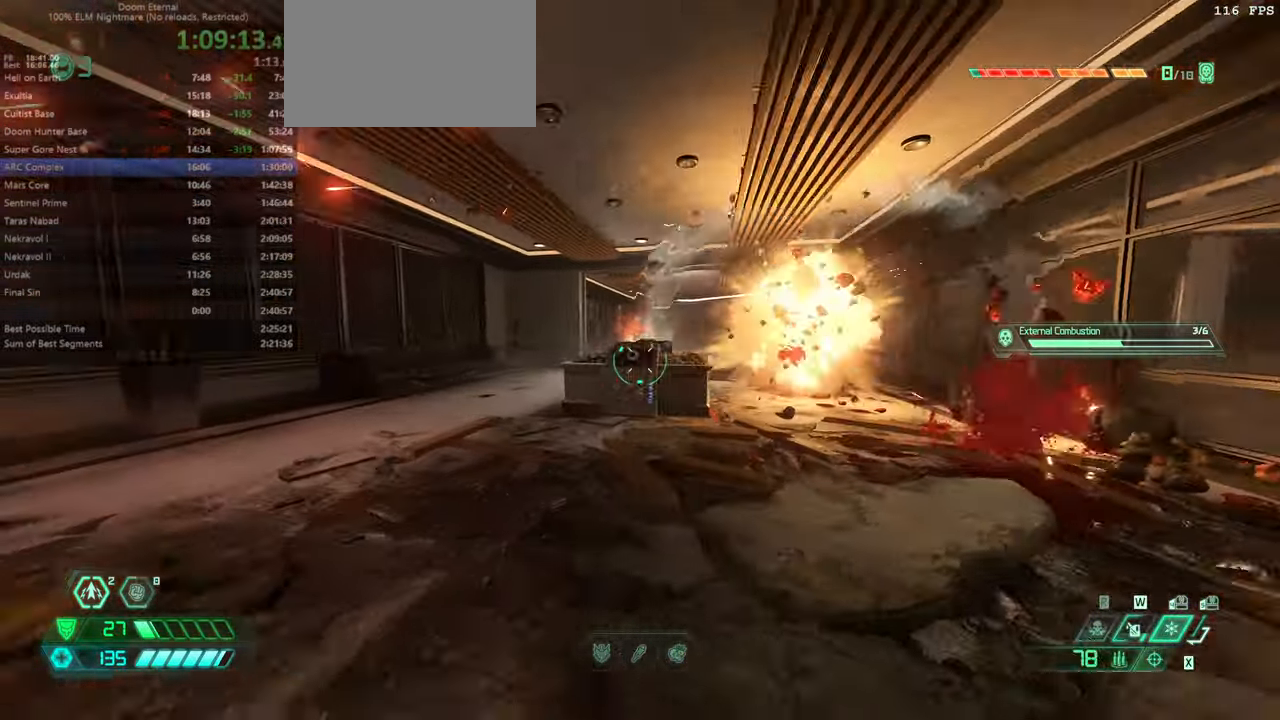
{"keys": ["fw"], "mouse": [], "events": [[500, "l", "up"]]}
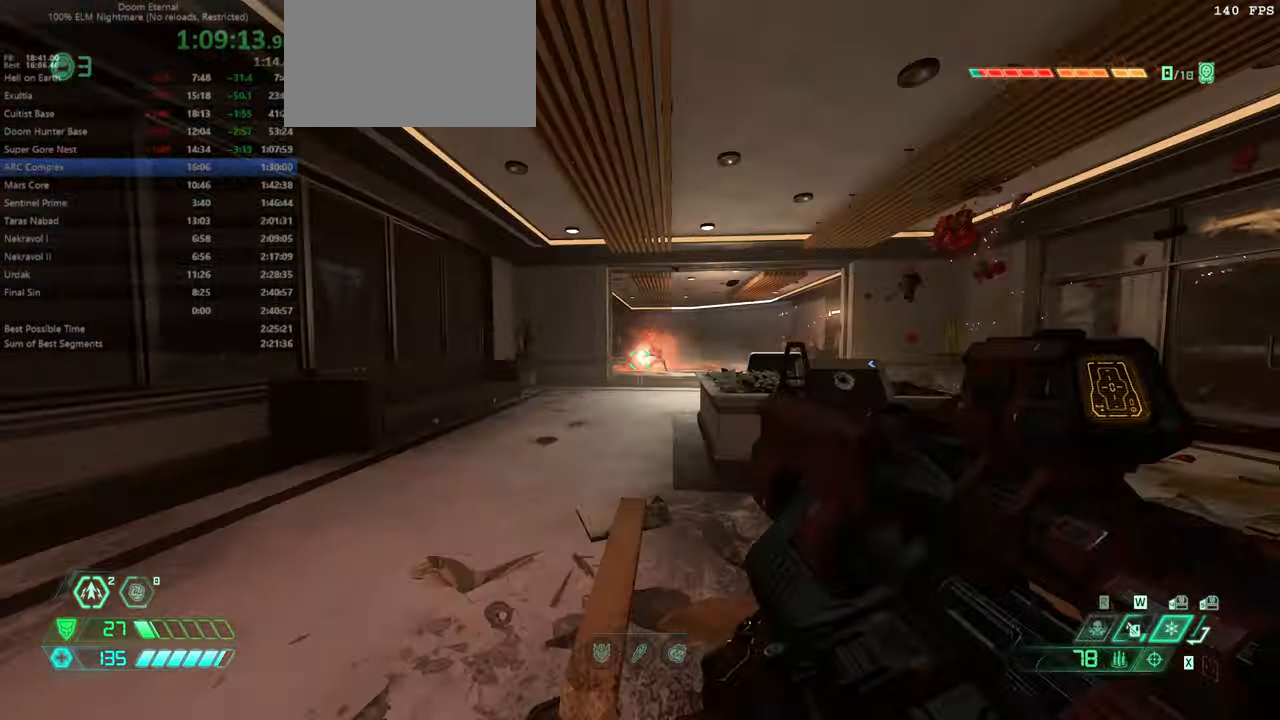
{"keys": ["fw", "r"], "mouse": [], "events": [[33, "fw", "up"], [33, "mouse_right", "down"], [66, "mouse_left", "down"], [66, "r", "down"], [166, "fw", "down"], [166, "mouse_right", "up"], [233, "mouse_left", "up"], [266, "fw", "up"], [300, "fw", "down"]]}
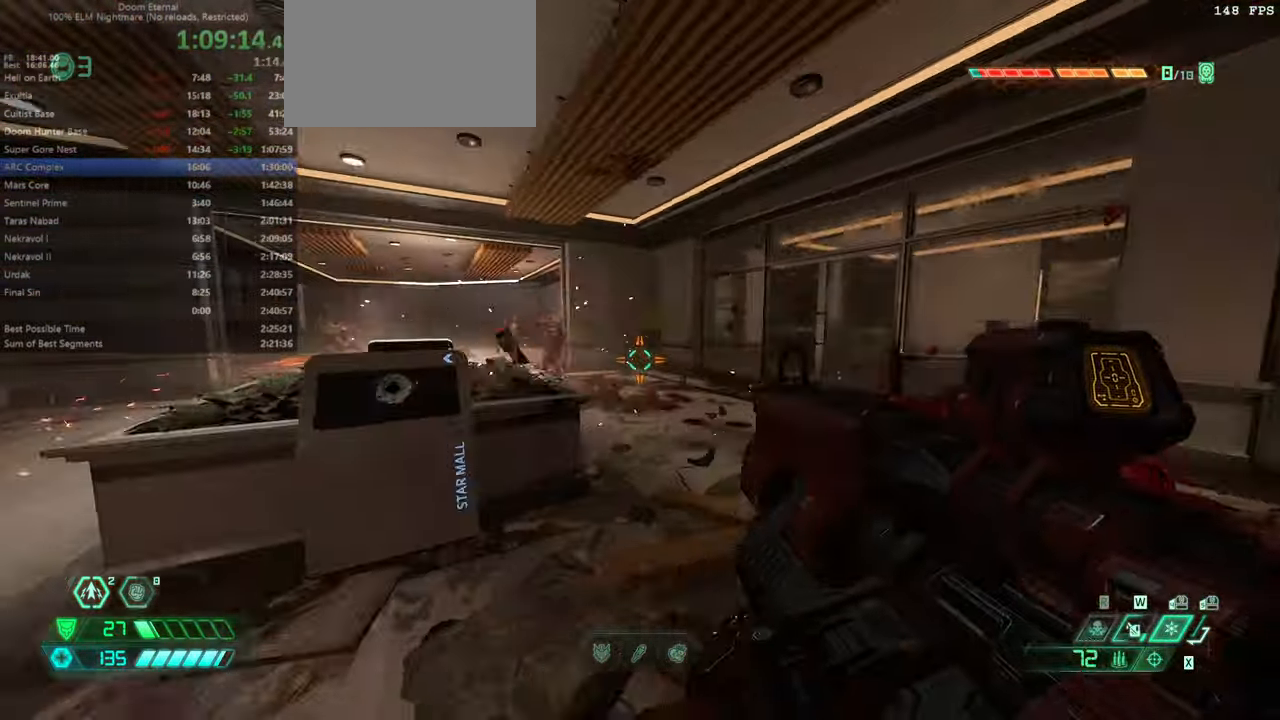
{"keys": ["fw", "r"], "mouse": ["left"], "events": [[33, "r", "up"], [200, "ssg", "down"], [266, "ssg", "up"], [466, "r", "down"], [500, "mouse_left", "down"]]}
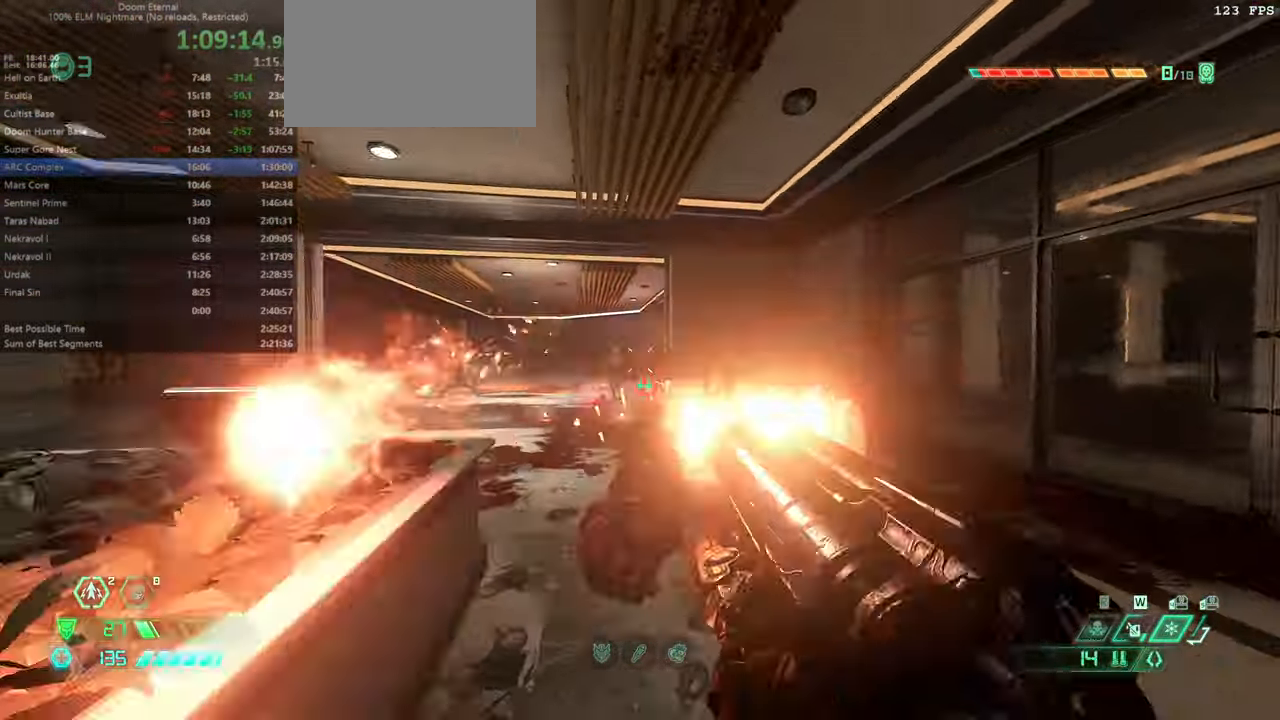
{"keys": ["fw"], "mouse": [], "events": [[100, "hc", "down"], [100, "mouse_left", "up"], [200, "hc", "up"], [300, "r", "up"]]}
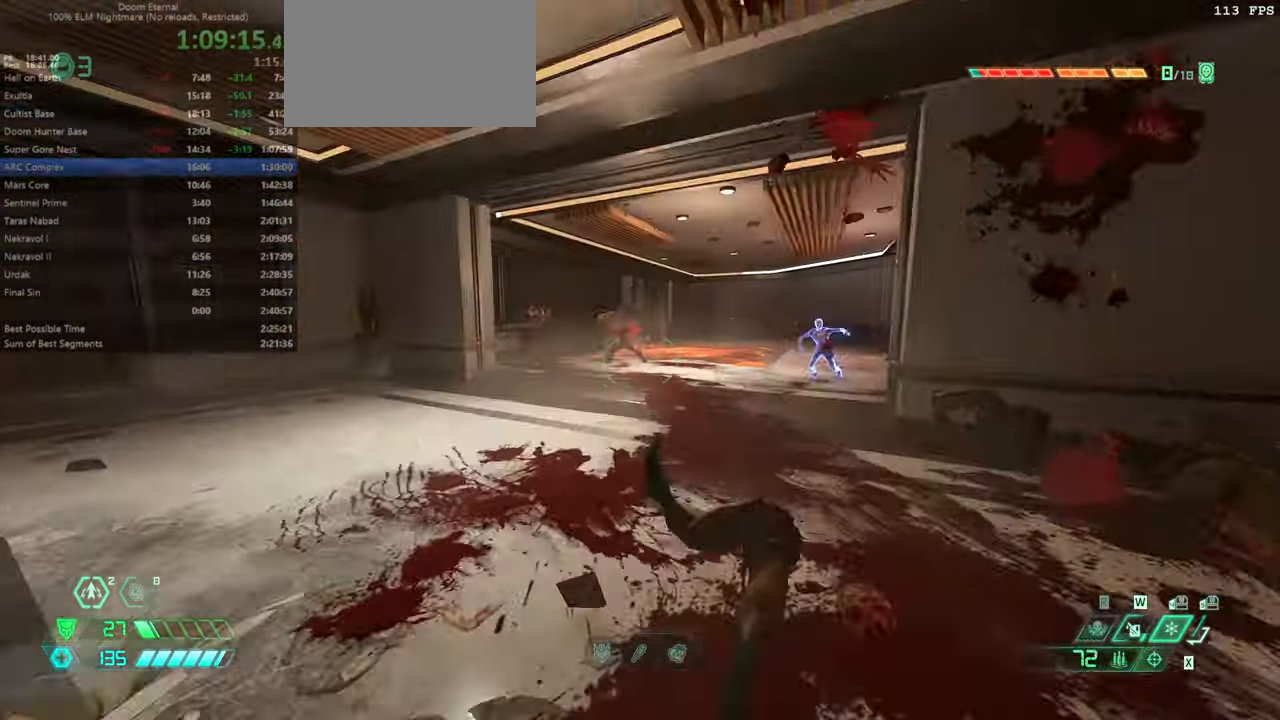
{"keys": ["fw", "r"], "mouse": [], "events": [[133, "mouse_right", "down"], [166, "mouse_left", "down"], [266, "mouse_right", "up"], [299, "csg", "down"], [299, "mouse_left", "up"], [366, "csg", "up"], [399, "r", "down"]]}
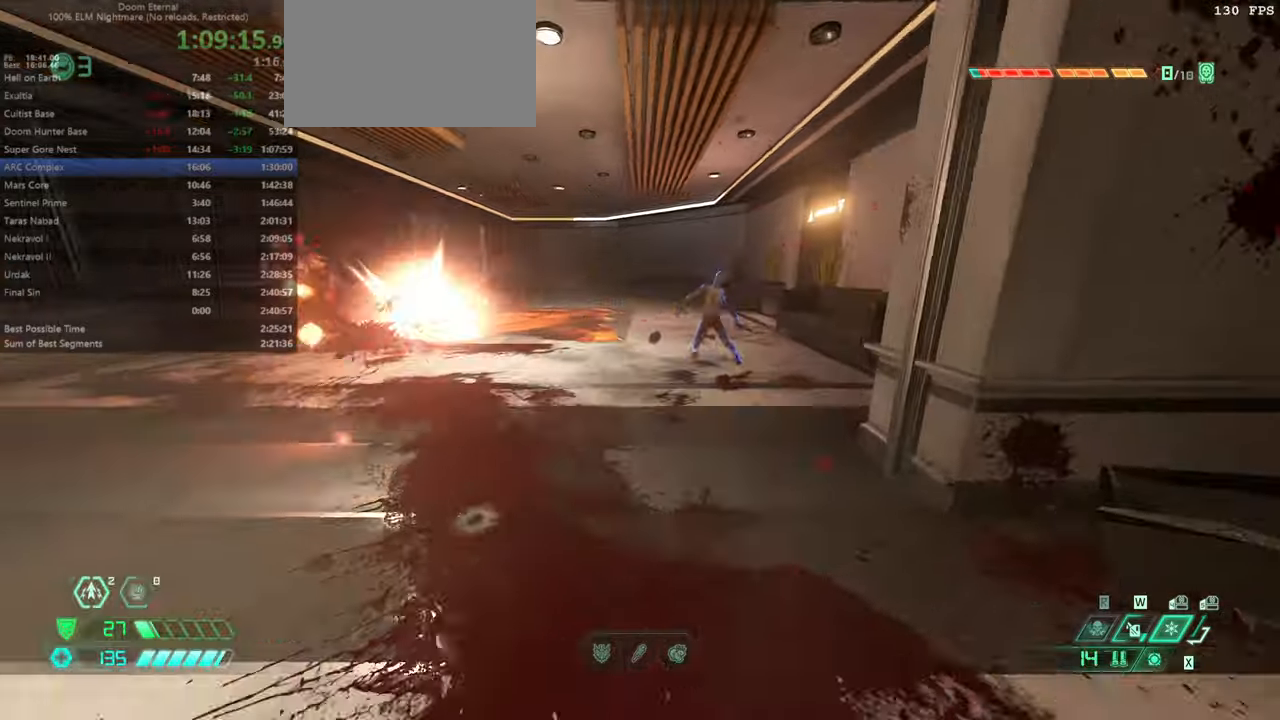
{"keys": ["bw", "l"], "mouse": ["right"], "events": [[33, "fw", "up"], [100, "r", "up"], [166, "l", "down"], [166, "mouse_right", "down"], [200, "mouse_left", "down"], [300, "bw", "down"], [333, "mouse_left", "up"]]}
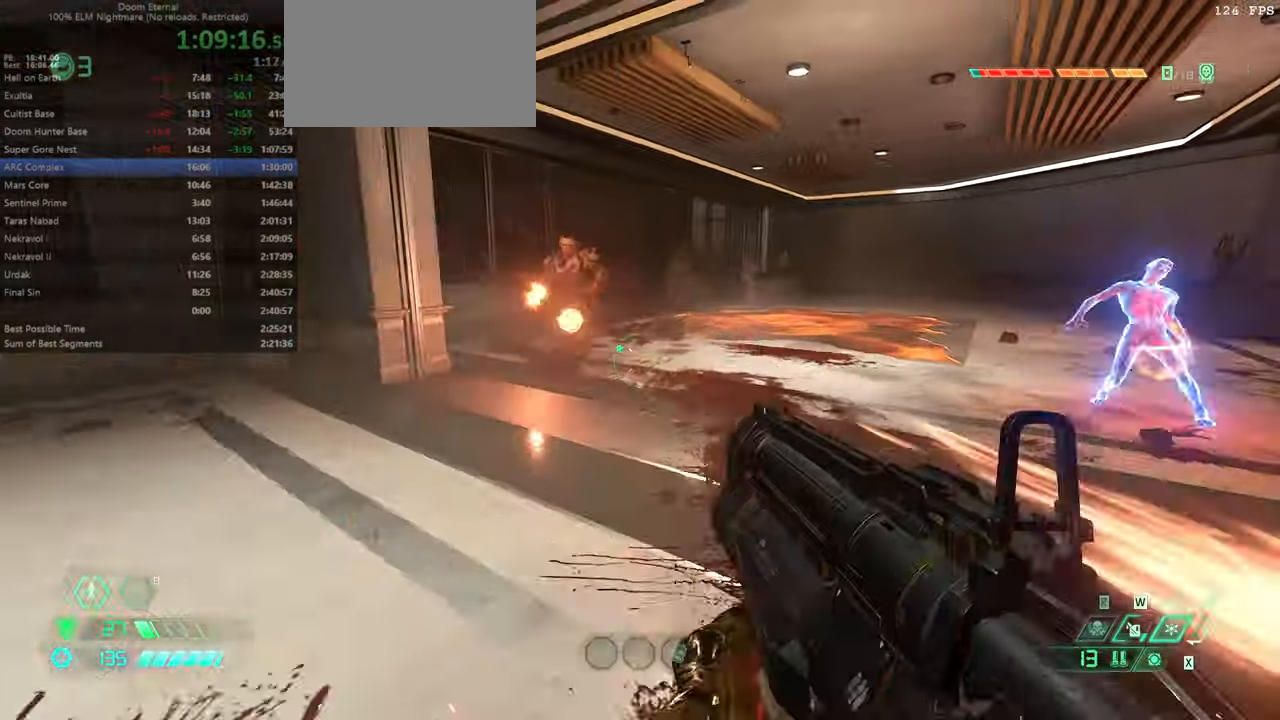
{"keys": ["fw", "r"], "mouse": [], "events": [[300, "l", "up"], [366, "bw", "up"], [366, "mouse_left", "down"], [366, "r", "down"], [500, "fw", "down"], [500, "mouse_left", "up"], [500, "mouse_right", "up"]]}
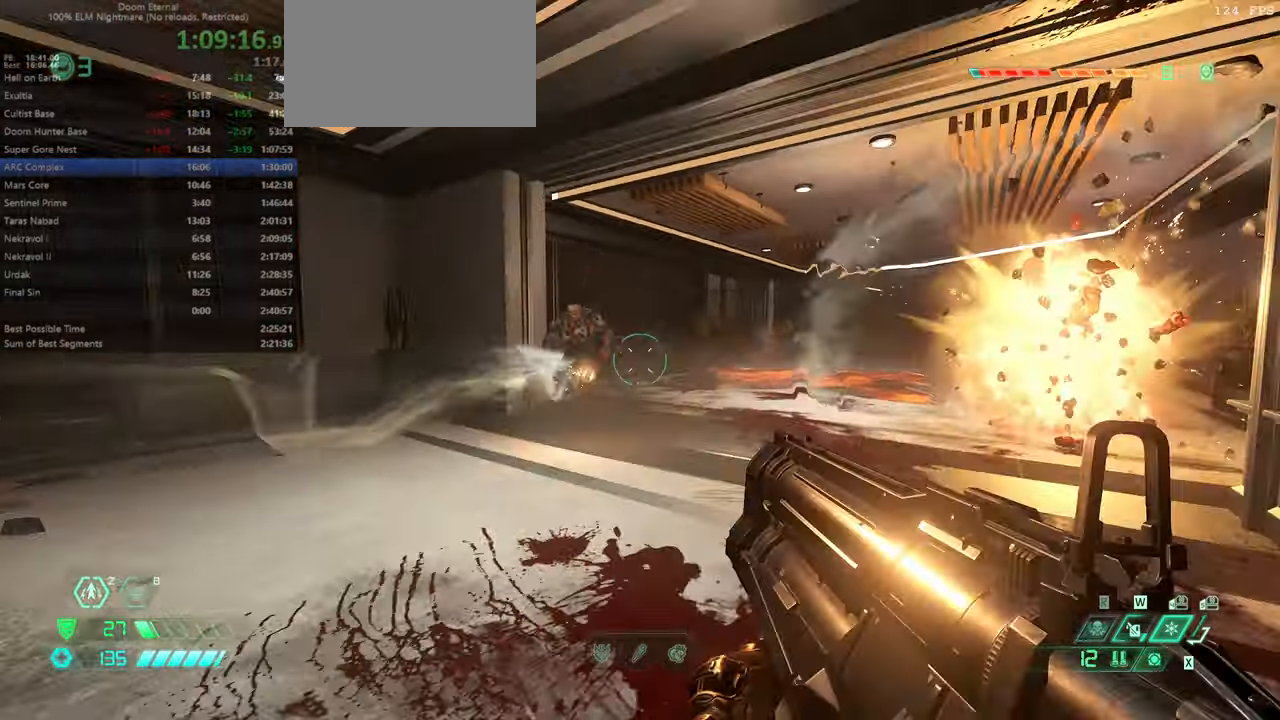
{"keys": ["fw", "r"], "mouse": [], "events": [[333, "hc", "down"], [433, "hc", "up"]]}
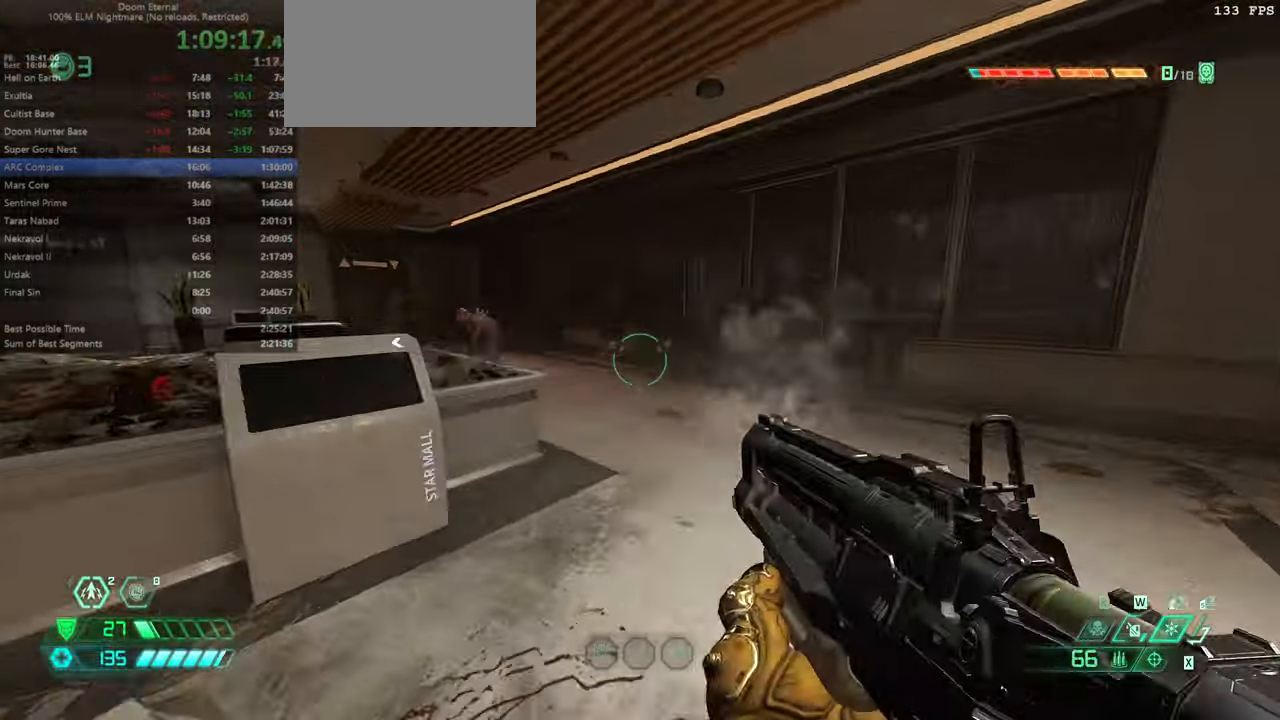
{"keys": [], "mouse": [], "events": [[300, "fw", "up"], [300, "r", "up"]]}
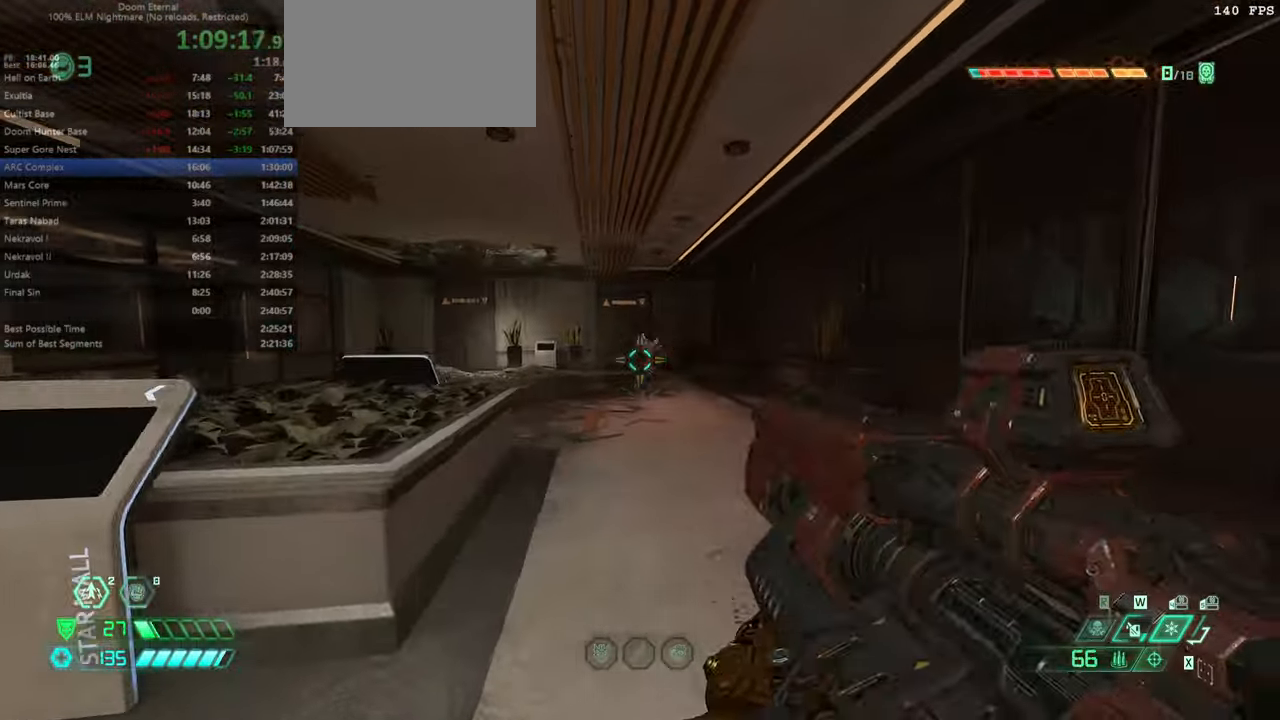
{"keys": ["fw", "r"], "mouse": [], "events": [[33, "bw", "down"], [33, "mouse_right", "down"], [66, "mouse_left", "down"], [166, "mouse_right", "up"], [233, "mouse_left", "up"], [300, "r", "down"], [366, "bw", "up"], [500, "fw", "down"]]}
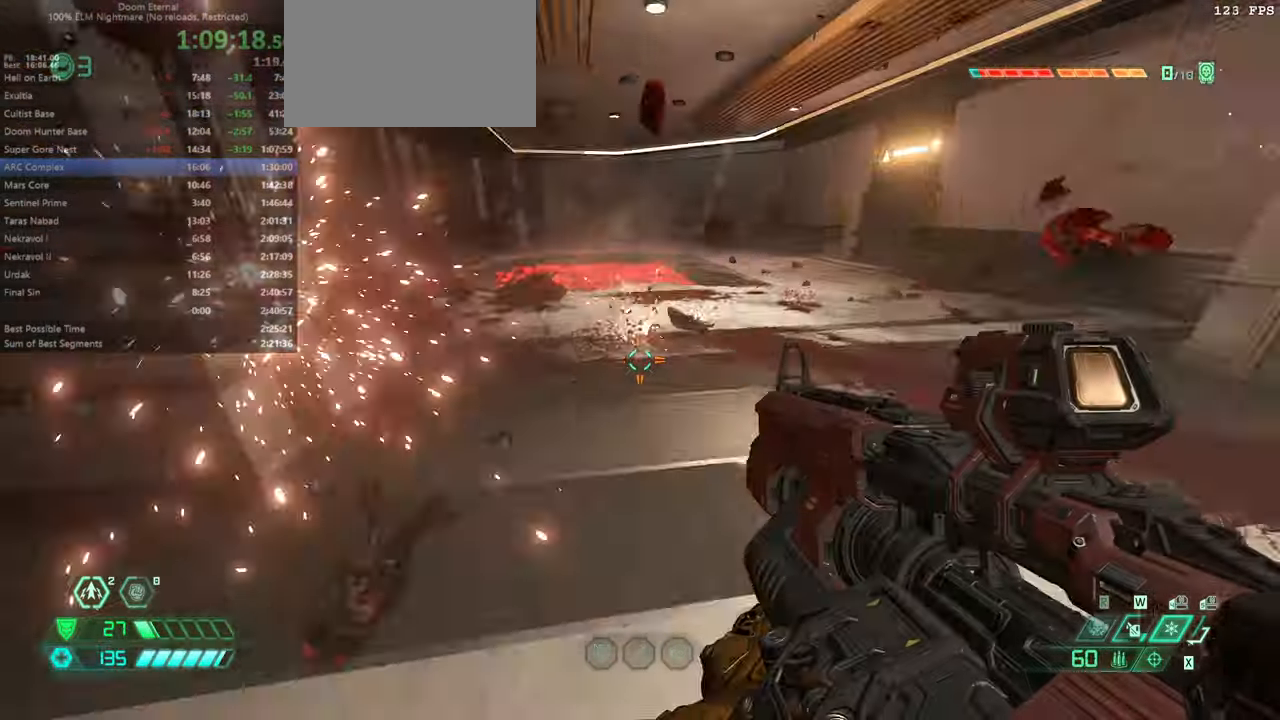
{"keys": ["fw", "pr"], "mouse": [], "events": [[100, "r", "up"], [466, "pr", "down"]]}
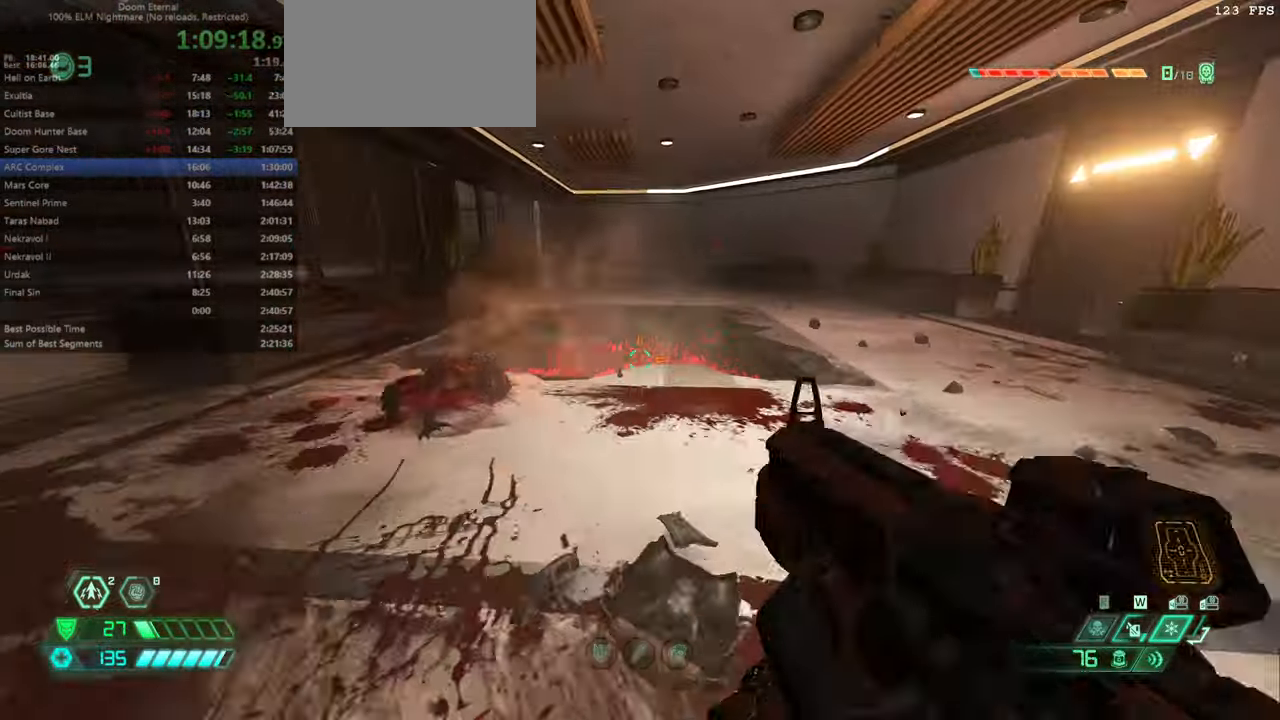
{"keys": ["fw"], "mouse": [], "events": [[100, "pr", "up"]]}
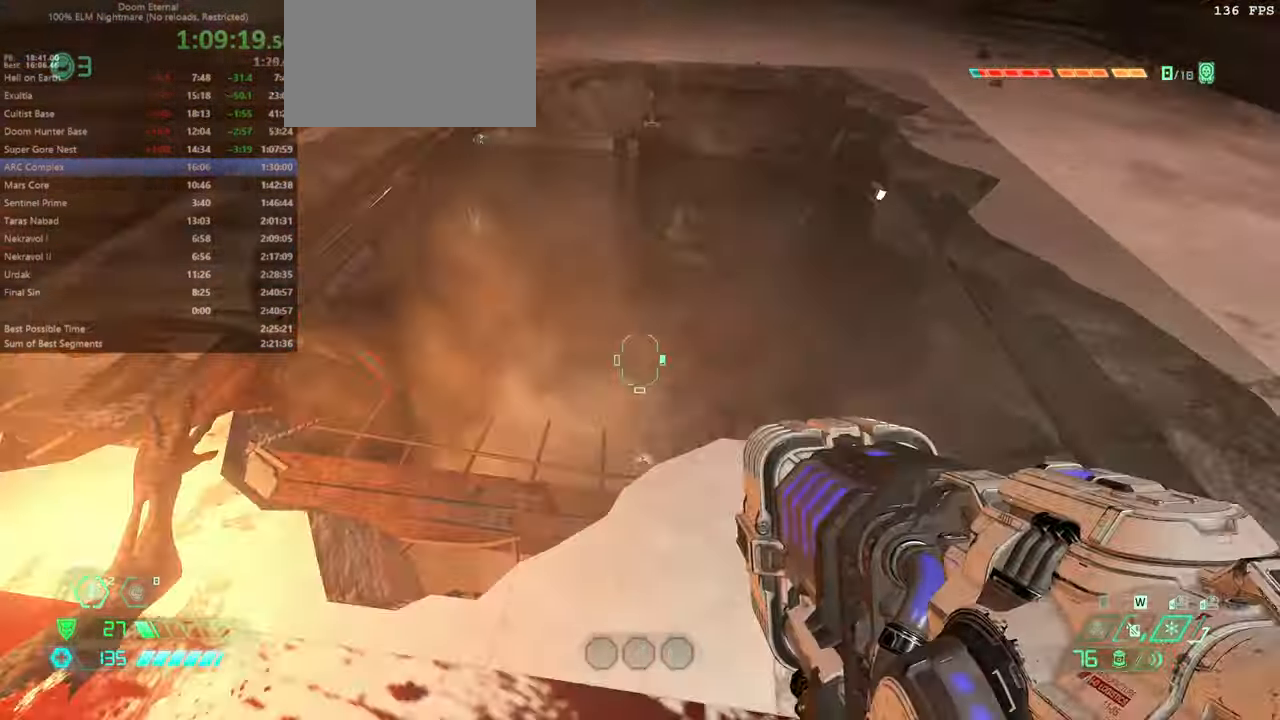
{"keys": ["r"], "mouse": [], "events": [[133, "fw", "up"], [466, "r", "down"]]}
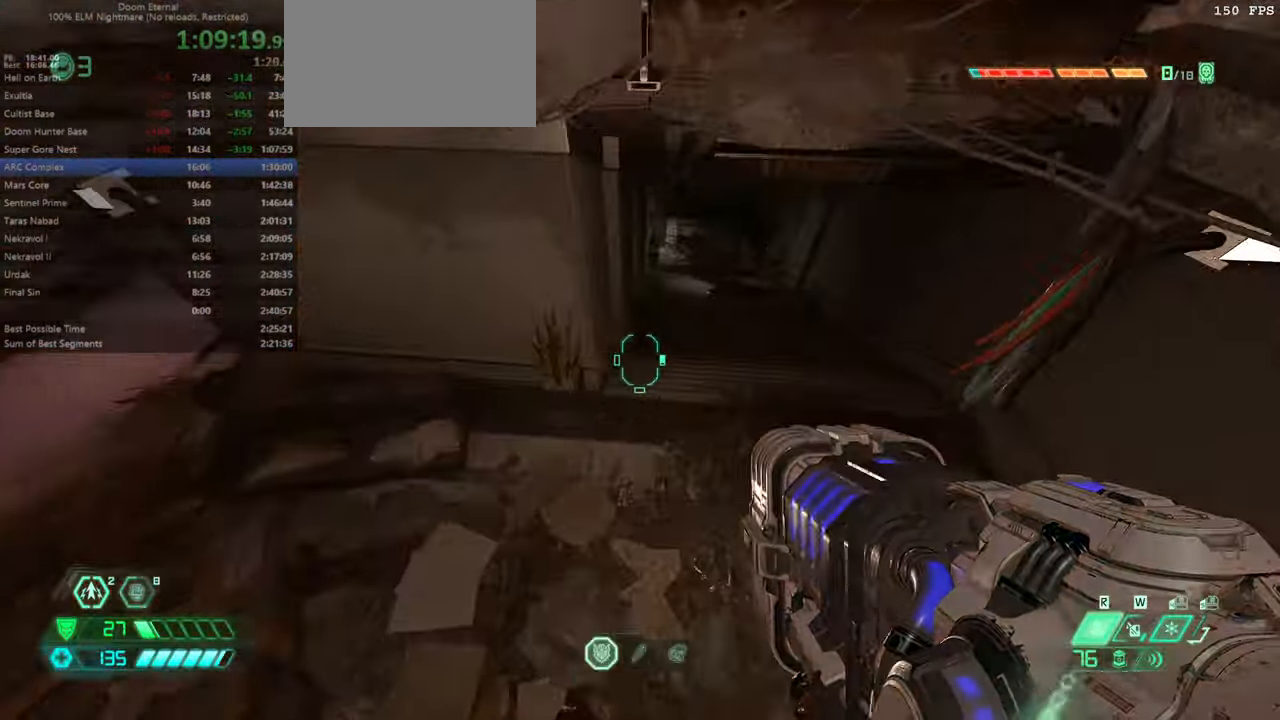
{"keys": ["dash", "fw"], "mouse": [], "events": [[33, "fw", "down"], [133, "r", "up"], [500, "dash", "down"]]}
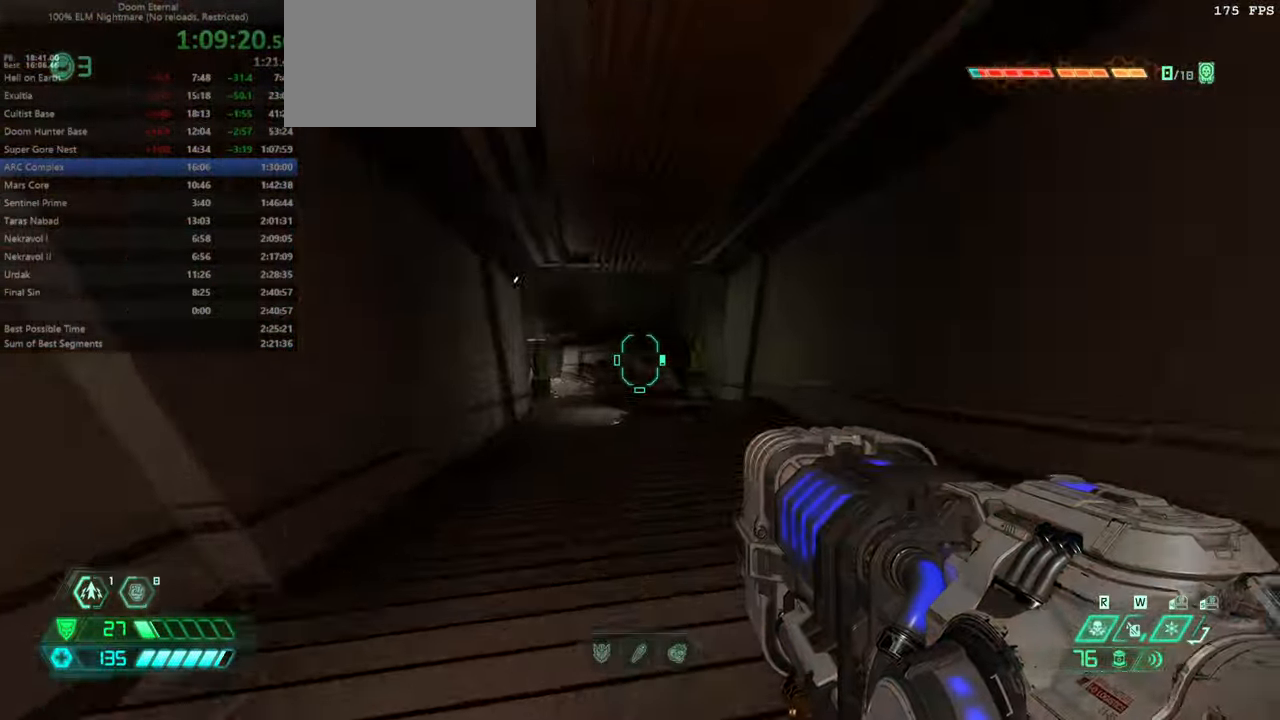
{"keys": ["fw"], "mouse": [], "events": [[166, "dash", "up"]]}
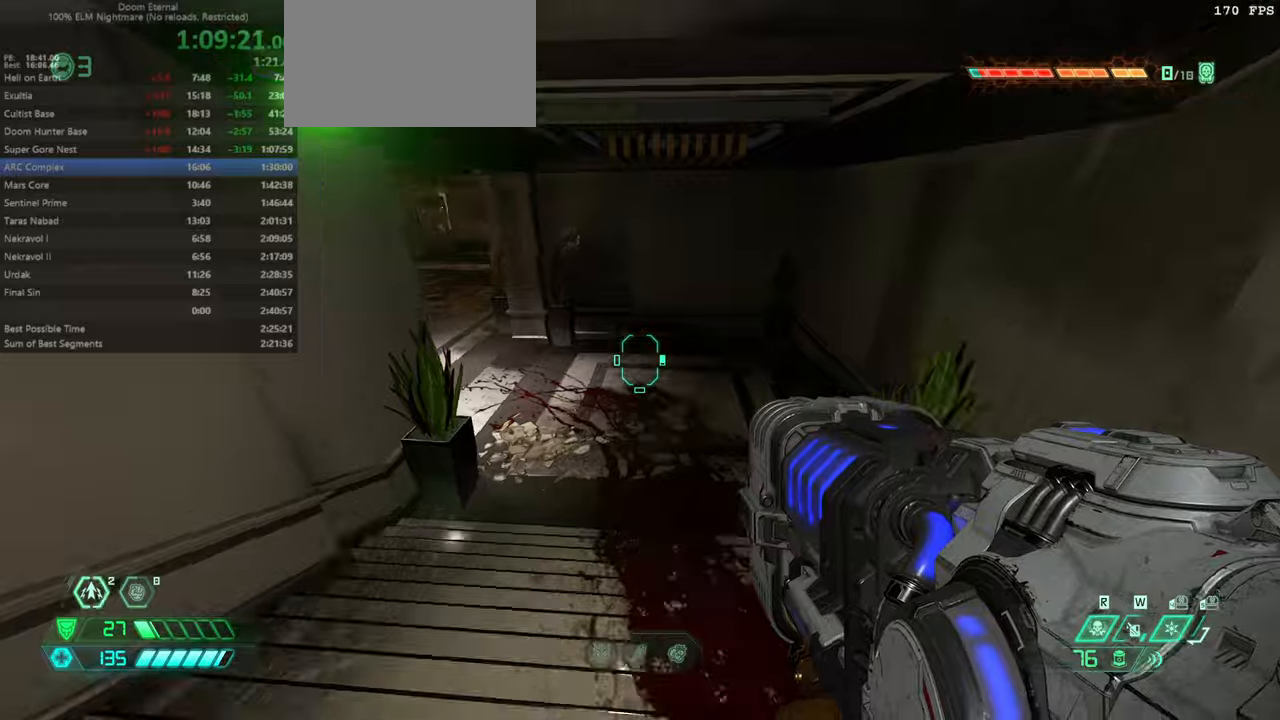
{"keys": ["fw"], "mouse": [], "events": [[67, "dash", "down"], [167, "dash", "up"]]}
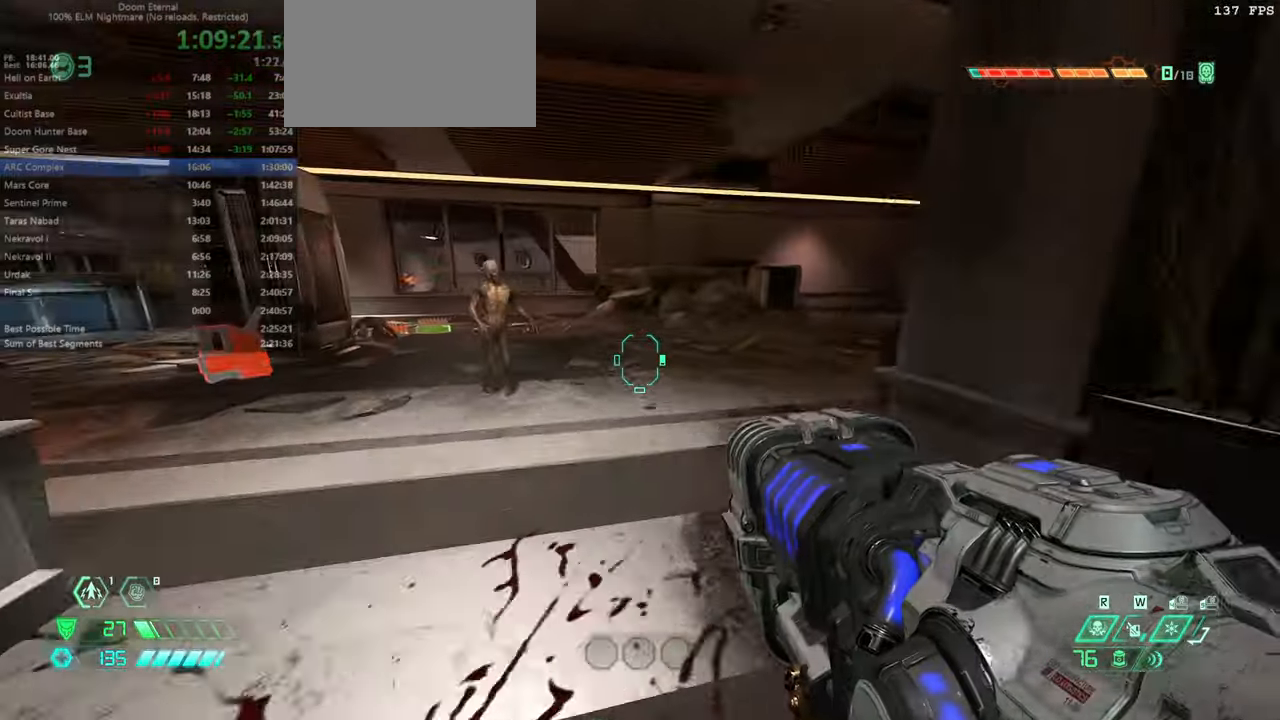
{"keys": ["fw"], "mouse": [], "events": [[200, "dash", "down"], [267, "dash", "up"]]}
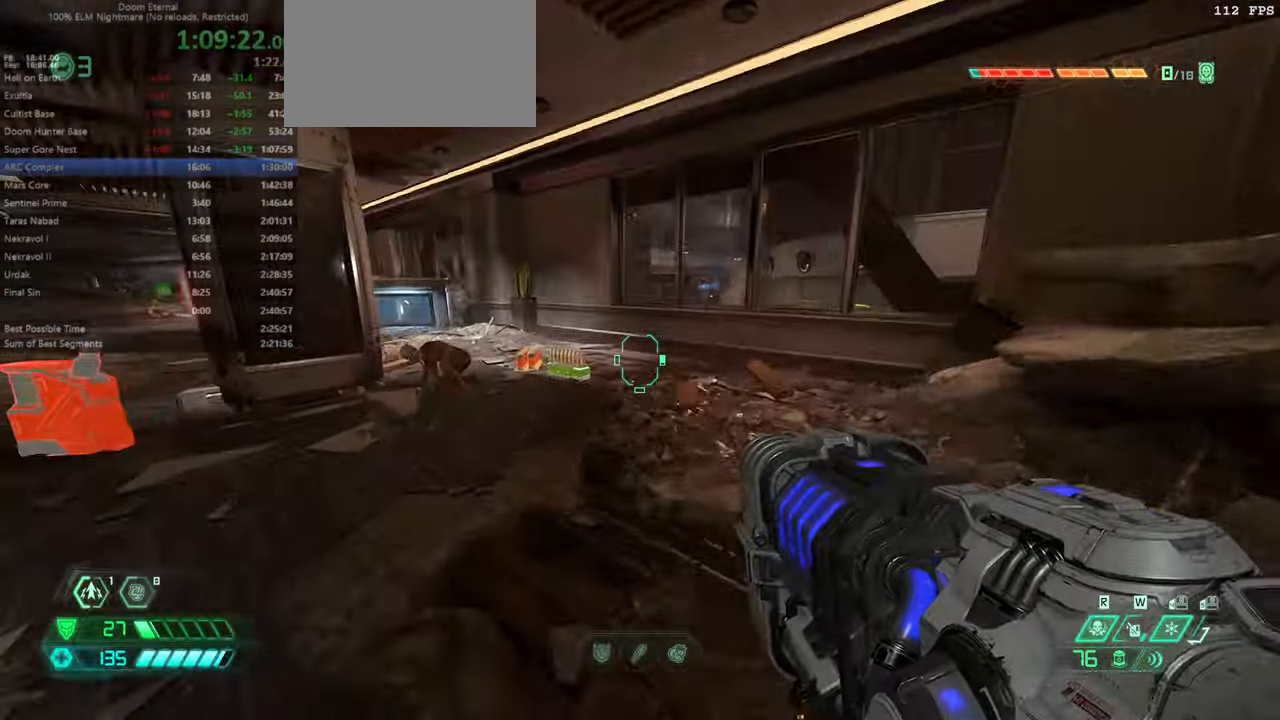
{"keys": ["fw"], "mouse": [], "events": [[267, "dash", "down"], [400, "dash", "up"]]}
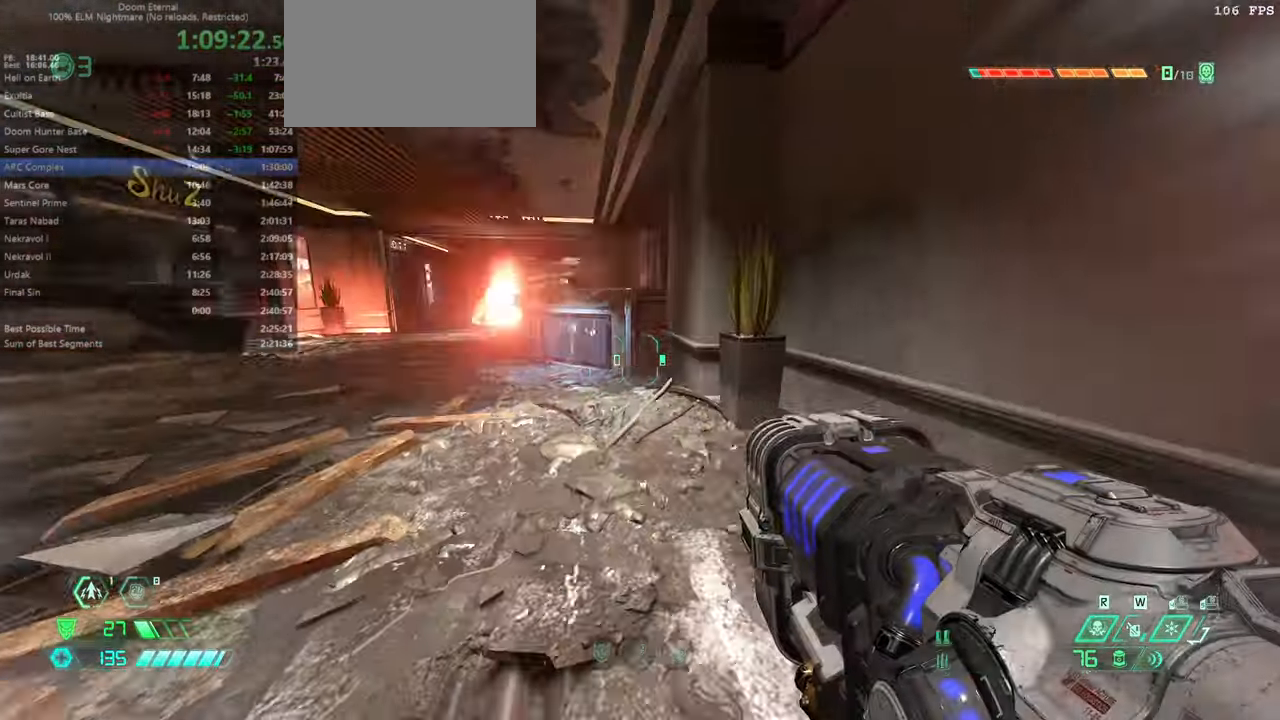
{"keys": ["fw"], "mouse": [], "events": [[367, "dash", "down"], [467, "dash", "up"]]}
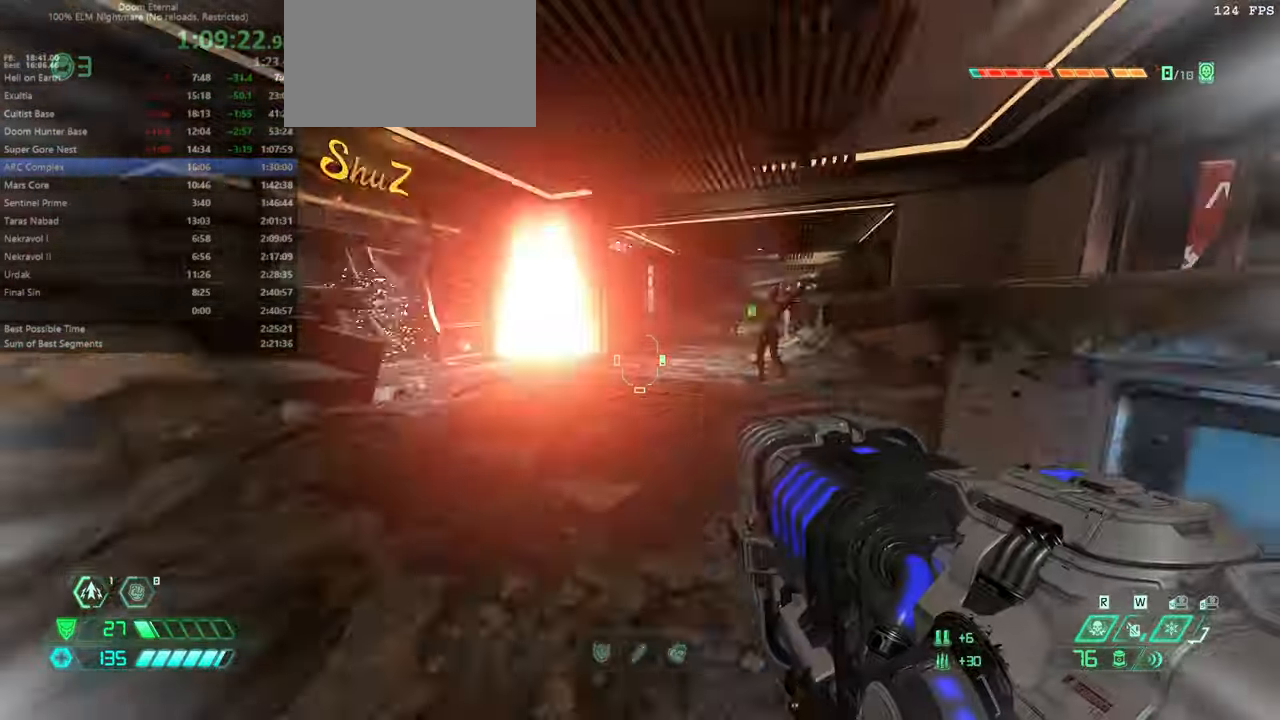
{"keys": [], "mouse": [], "events": [[367, "fw", "up"]]}
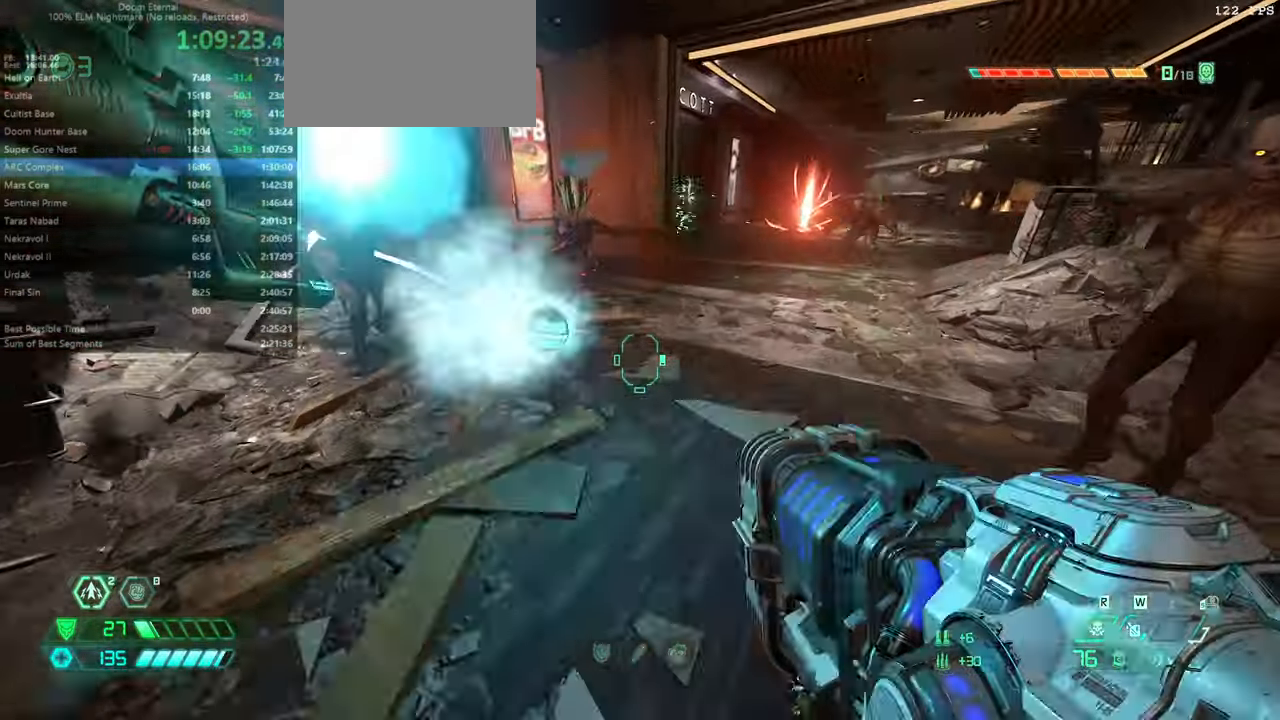
{"keys": [], "mouse": [], "events": [[300, "fw", "down"], [500, "fw", "up"]]}
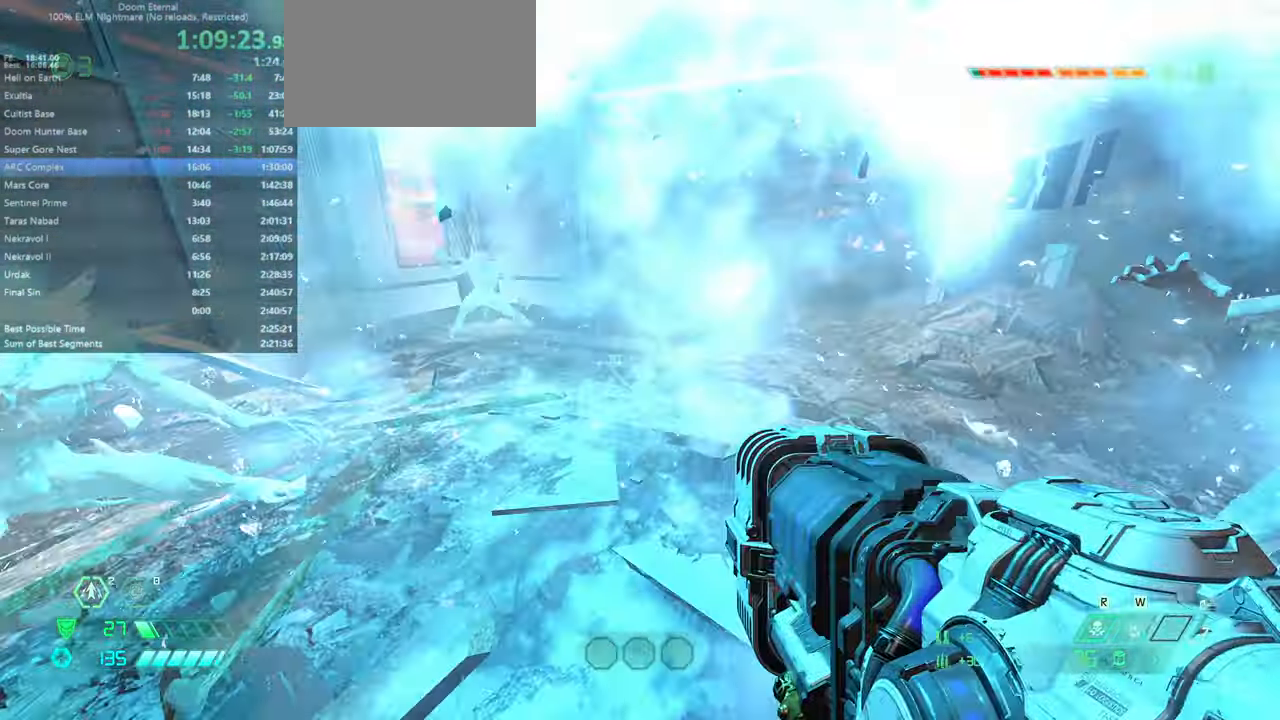
{"keys": [], "mouse": [], "events": []}
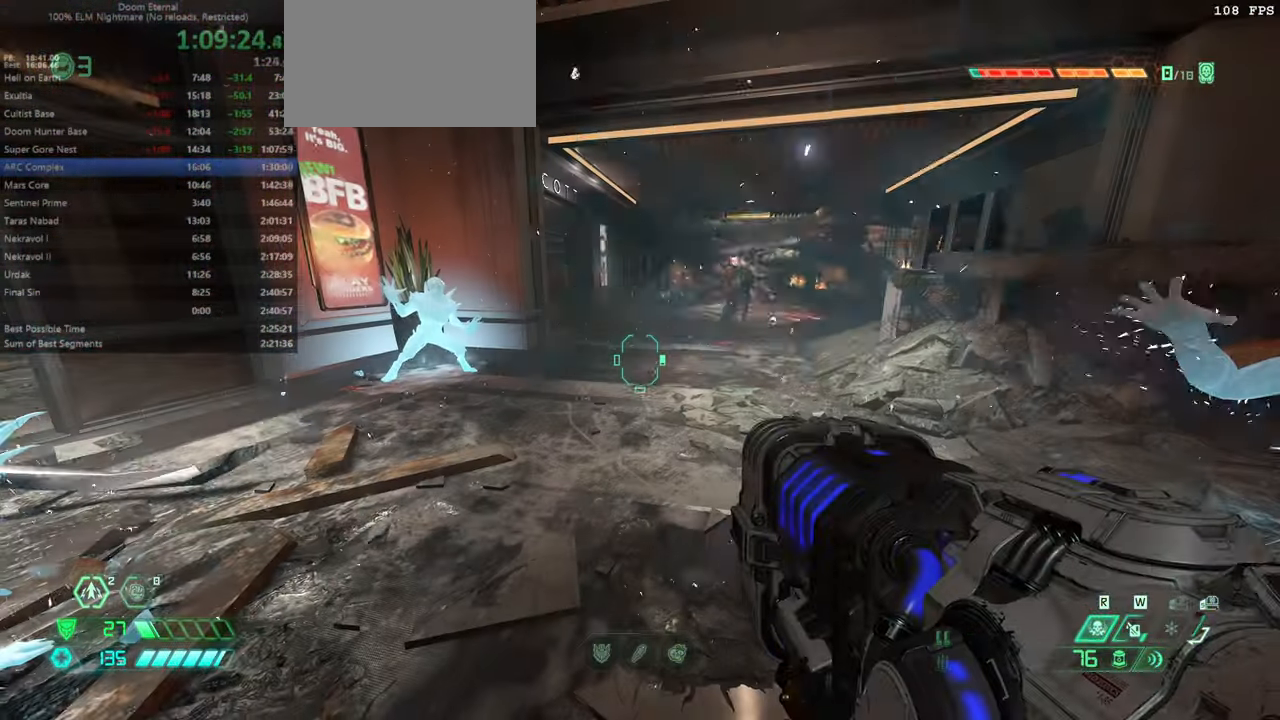
{"keys": [], "mouse": [], "events": []}
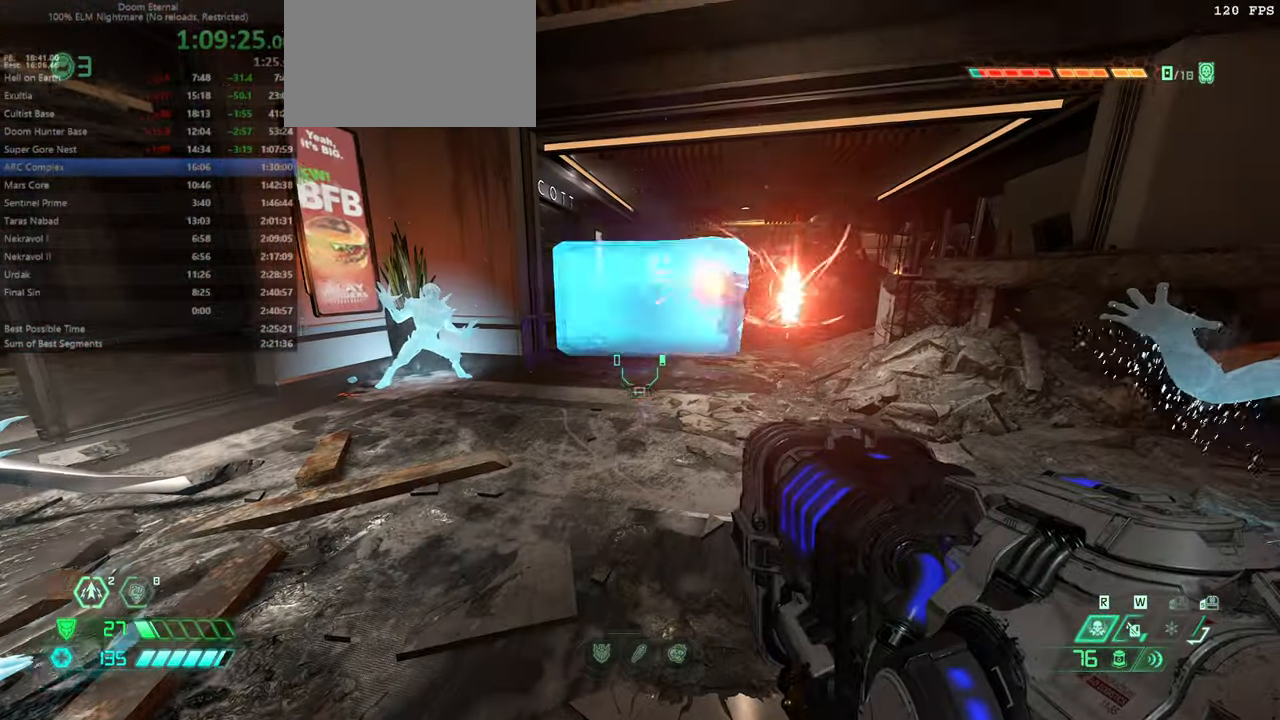
{"keys": ["bw", "r"], "mouse": ["left"], "events": [[234, "bw", "down"], [300, "mouse_left", "down"], [400, "r", "down"]]}
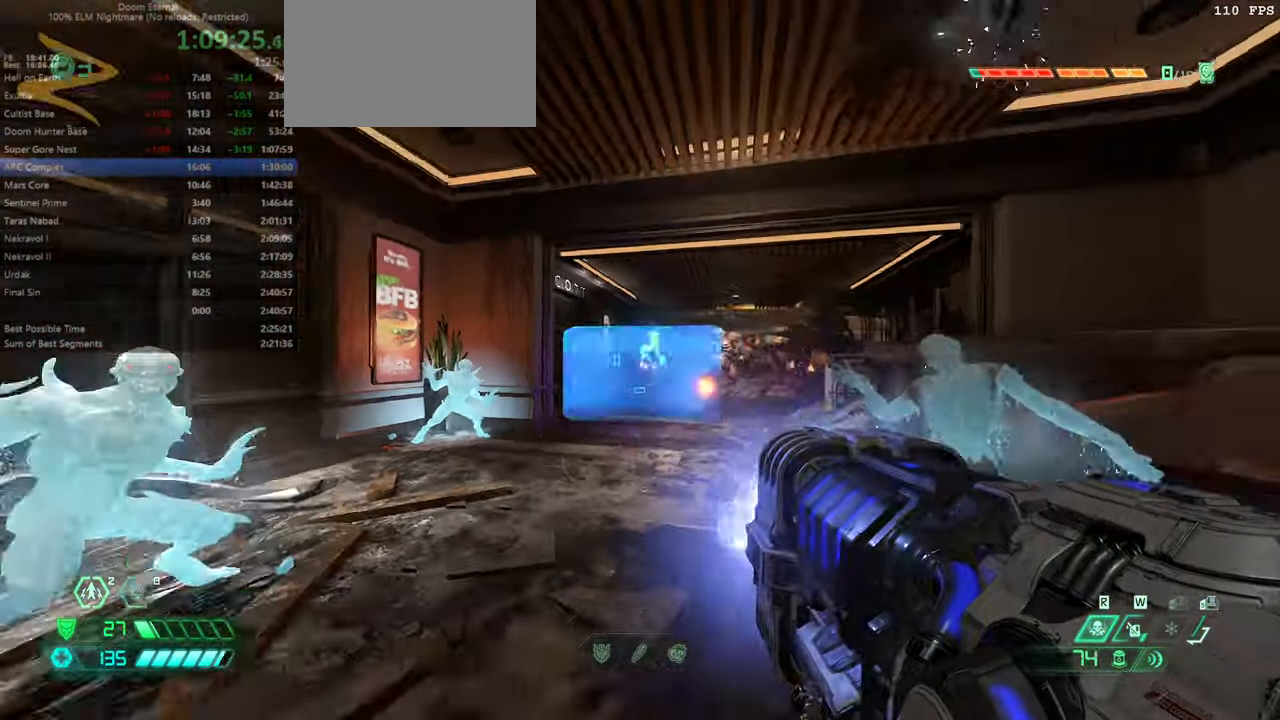
{"keys": ["bw", "jump"], "mouse": ["left"], "events": [[67, "r", "up"], [400, "jump", "down"]]}
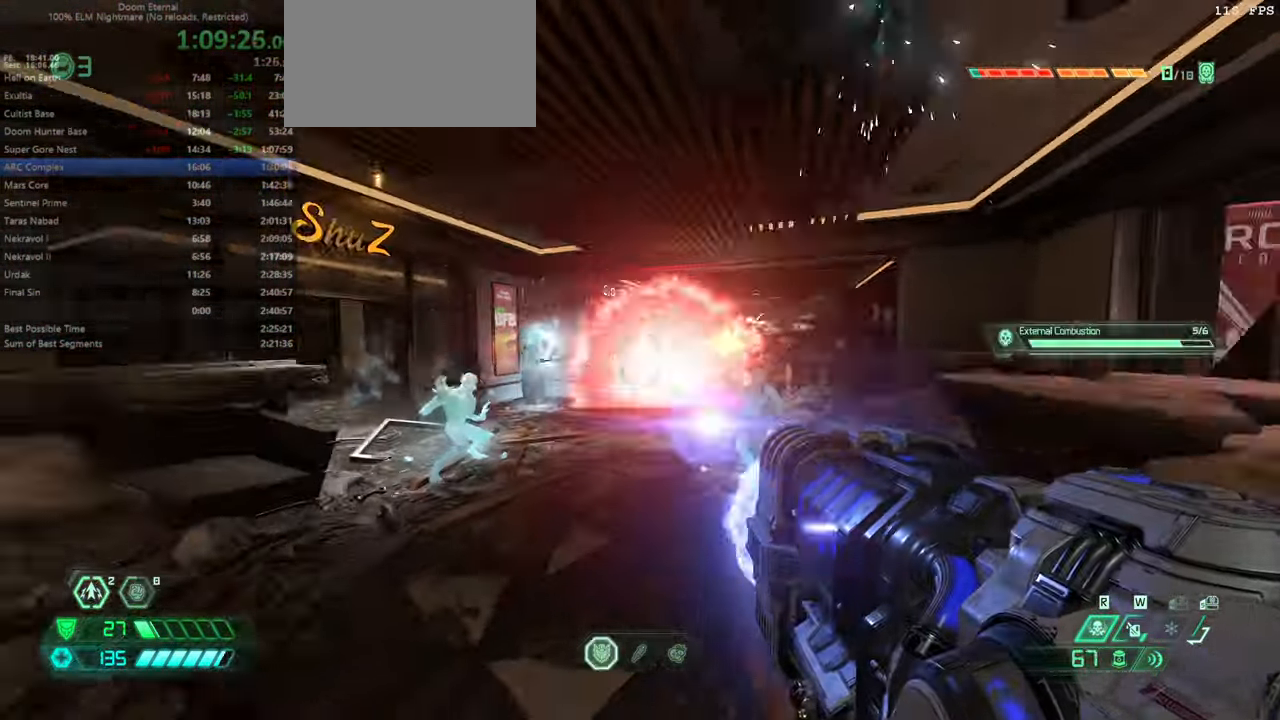
{"keys": ["fw"], "mouse": [], "events": [[34, "jump", "up"], [34, "mouse_left", "up"], [200, "l", "down"], [234, "bw", "up"], [368, "fw", "down"], [468, "l", "up"]]}
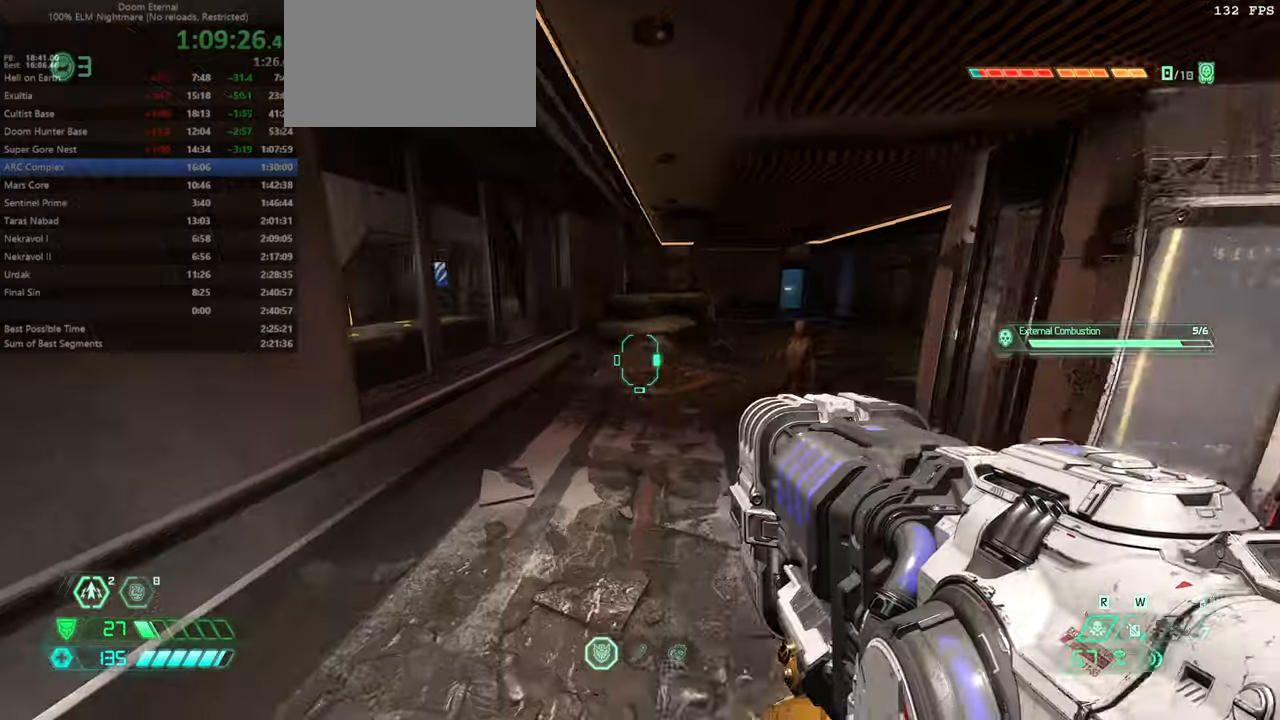
{"keys": ["bl", "fw"], "mouse": [], "events": [[300, "dash", "down"], [366, "dash", "up"], [466, "bl", "down"]]}